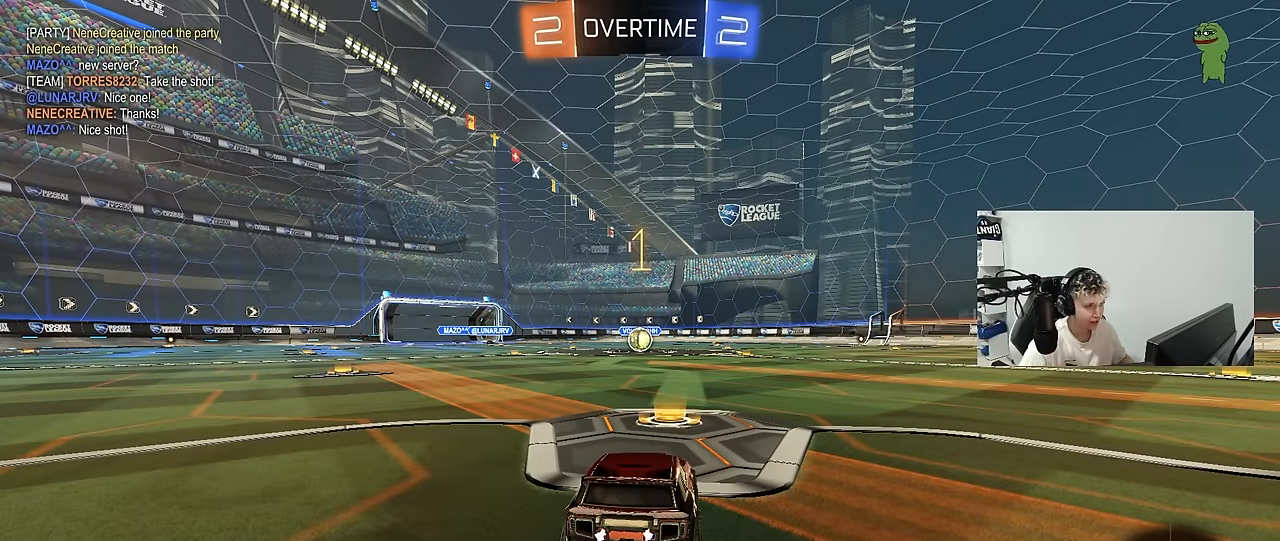
Gameplay with keyboard and mouse; each line is a JSON object with the keys and mouse buttons held at the frame after it. "events" lists presses ("down") and releases ("up") of "1", "2", "3", "4", "5", "a", "alt", "c", "caps_lock", "ctrl", "d", "e", "f", "g", "q", "r", "s", "shift", "space", "t", "tab", "v", "w", "x", "z", "mouse_left", "mouse_wheel" and "mouse_right" between this image and that frame as [ms after this image, input, new state], when the widget could be followed in between. "mouse_left", "mouse_wheel", "mouse_right" = the "left", "wheel", "right" buttons of the "mouse" list. No other keys are recorded. "wheel" means that the mouse wheel is clicked or scrolled. "mouse_move" is the direction in which the mouse moves at that frame (one of eight, or "still"), when it could be read.
{"keys": ["d", "w"], "mouse": ["left"], "mouse_move": "still", "events": [[500, "d", "down"]]}
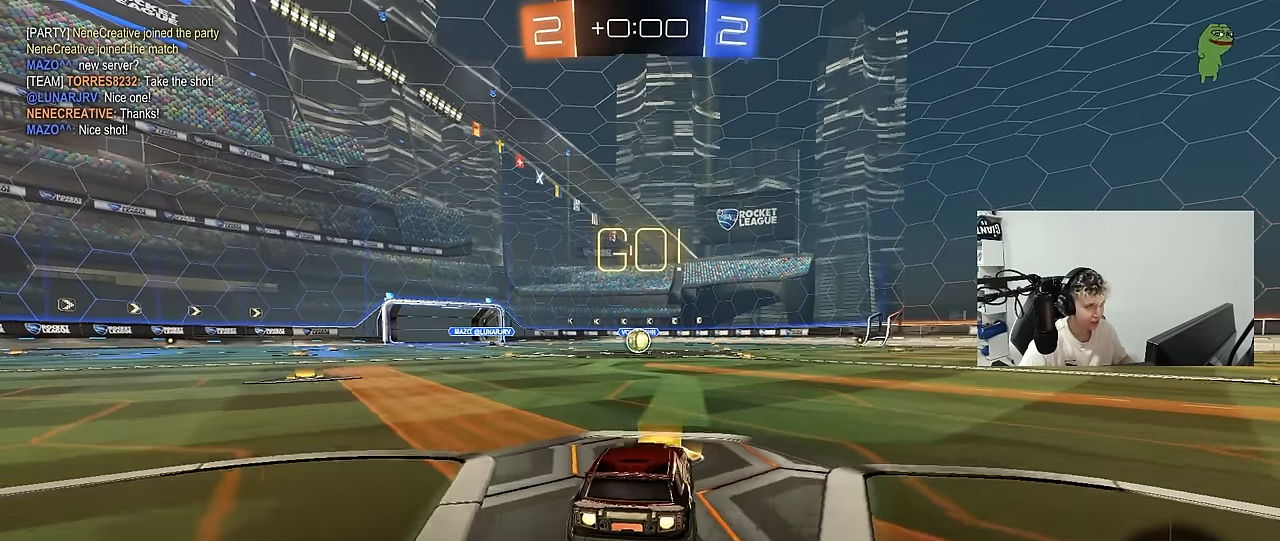
{"keys": ["a", "s", "shift"], "mouse": ["left"], "mouse_move": "still", "events": [[50, "mouse_right", "down"], [100, "a", "down"], [100, "d", "up"], [150, "mouse_right", "up"], [150, "shift", "down"], [200, "mouse_right", "down"], [250, "s", "down"], [250, "w", "up"], [300, "mouse_right", "up"]]}
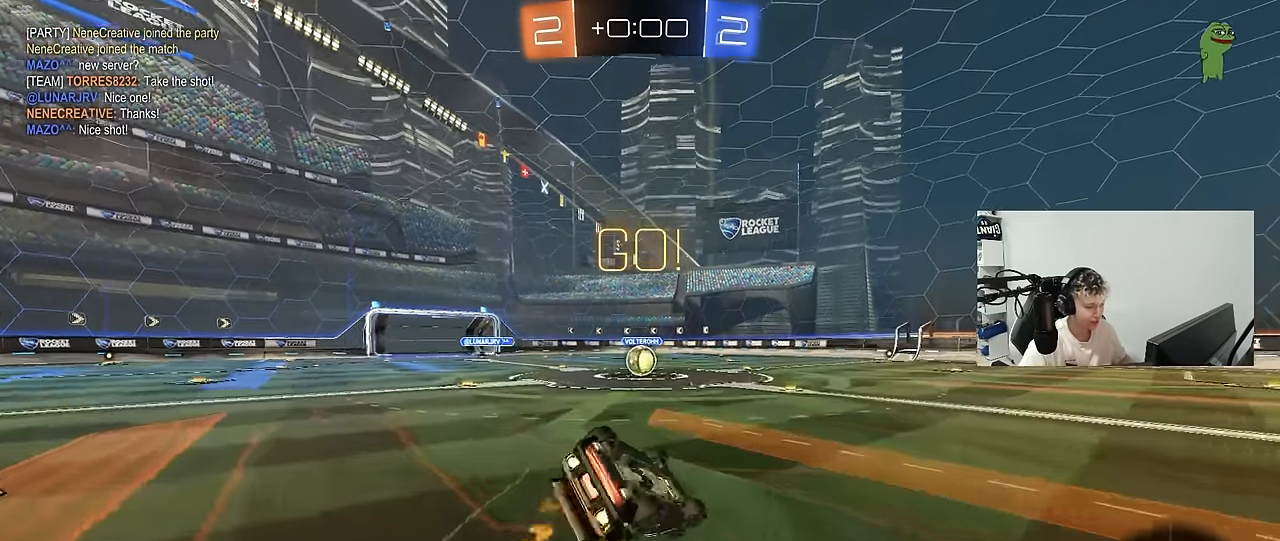
{"keys": ["a", "s"], "mouse": ["left"], "mouse_move": "still", "events": [[217, "s", "up"], [267, "s", "down"], [500, "shift", "up"]]}
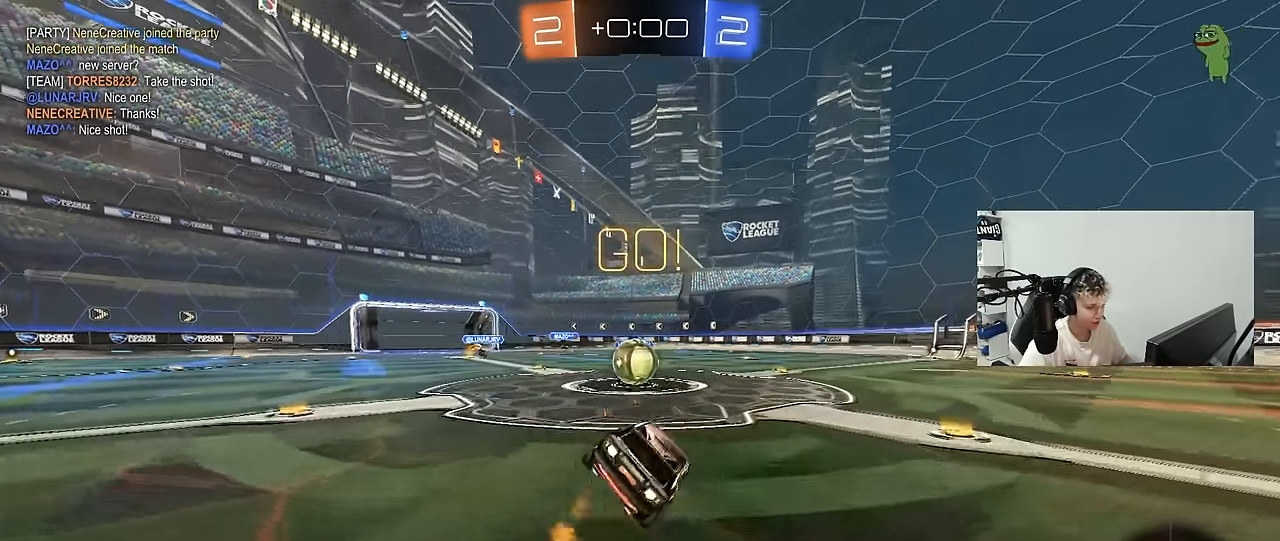
{"keys": ["a", "shift"], "mouse": ["right"], "events": [[84, "a", "up"], [84, "mouse_left", "up"], [84, "s", "up"], [267, "d", "down"], [317, "mouse_right", "down"], [367, "a", "down"], [367, "d", "up"], [367, "shift", "down"]]}
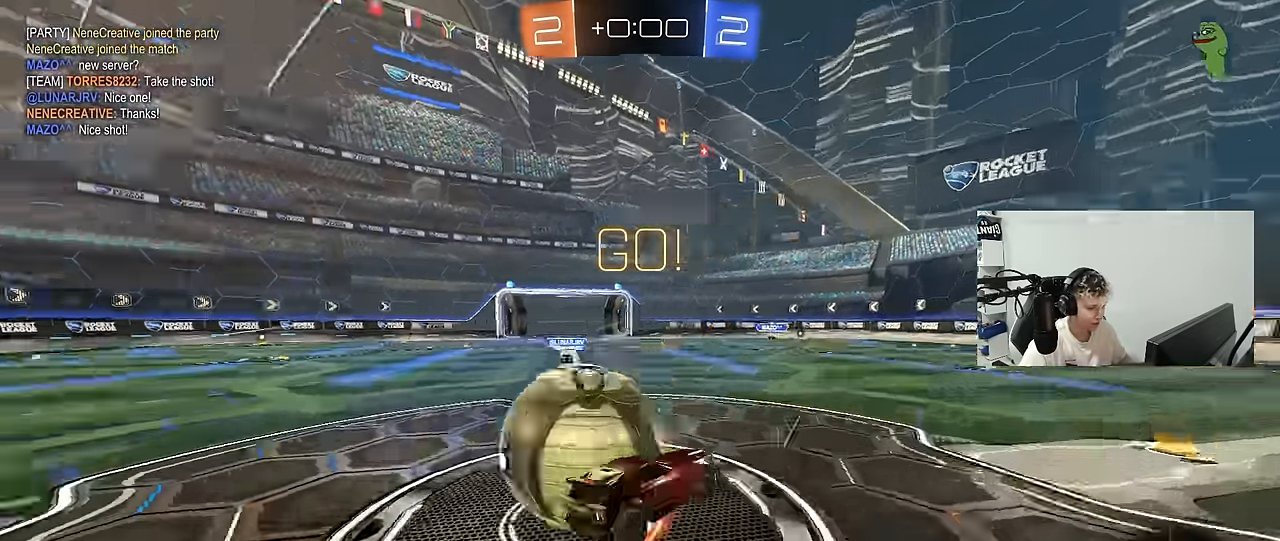
{"keys": ["a", "shift"], "mouse": [], "mouse_move": "still", "events": [[150, "mouse_right", "up"]]}
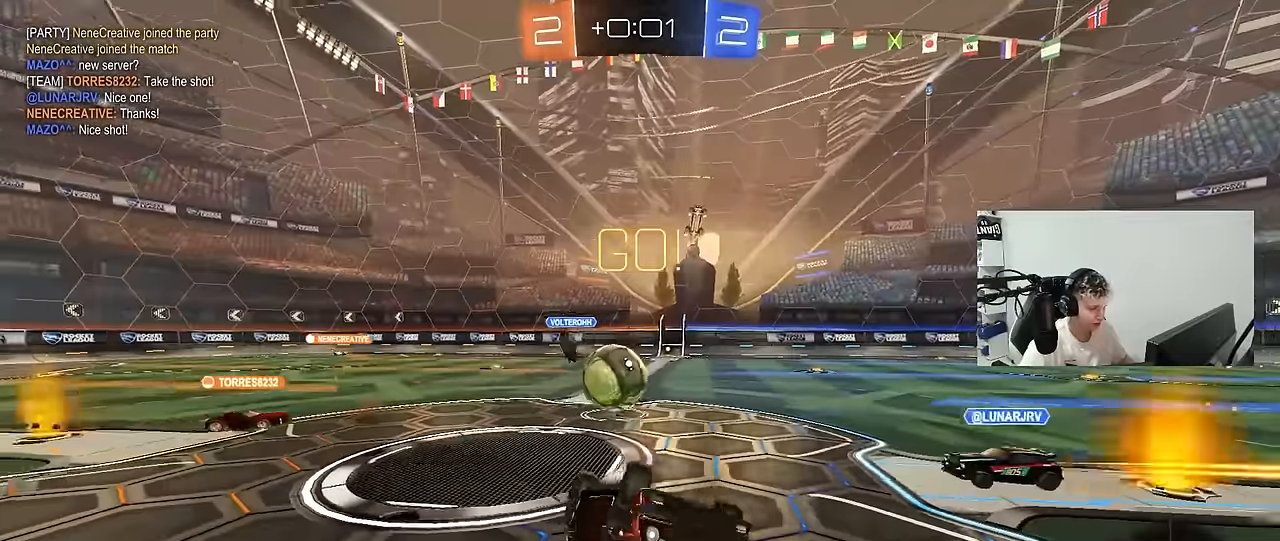
{"keys": ["w"], "mouse": [], "mouse_move": "still", "events": [[217, "d", "down"], [217, "shift", "up"], [250, "a", "up"], [450, "d", "up"], [450, "w", "down"]]}
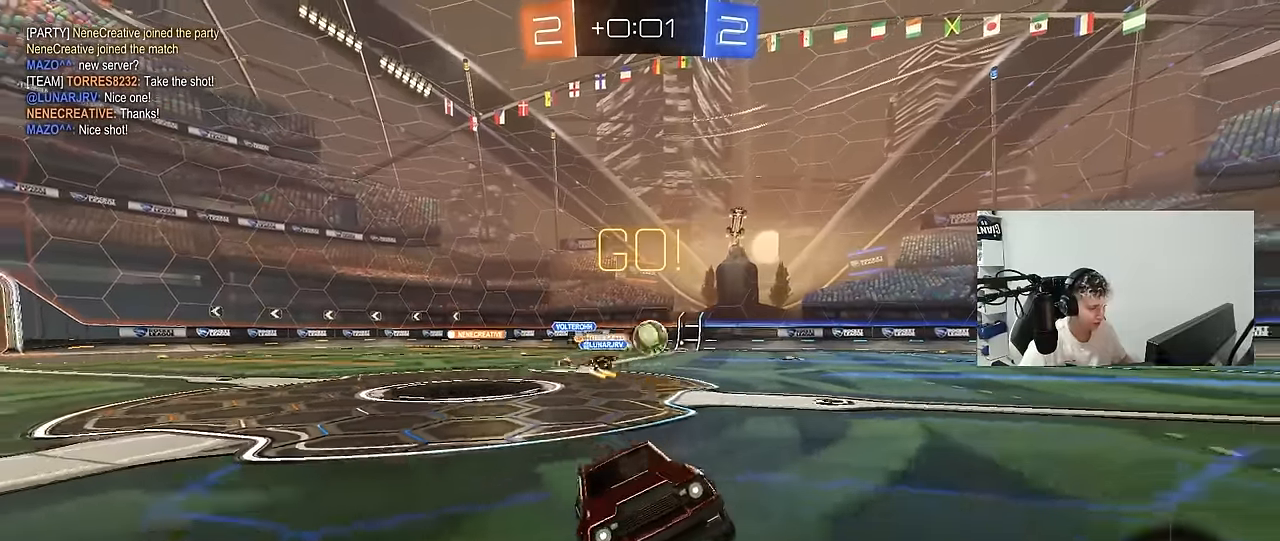
{"keys": ["d", "w"], "mouse": [], "mouse_move": "still", "events": [[34, "d", "down"]]}
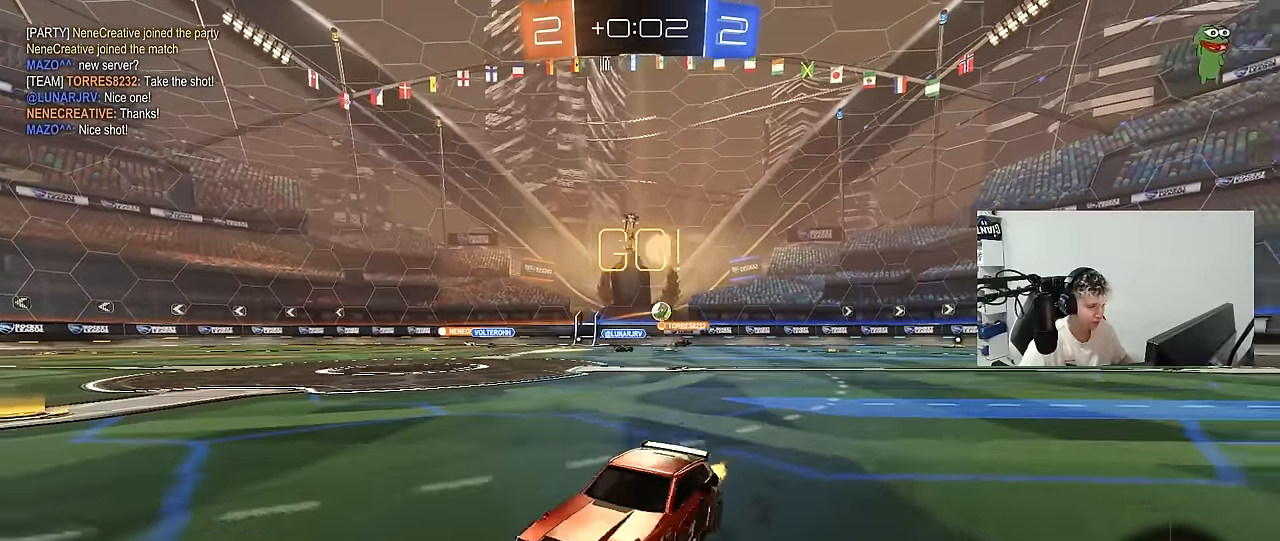
{"keys": [], "mouse": [], "mouse_move": "still", "events": [[50, "d", "up"], [50, "mouse_right", "down"], [150, "mouse_right", "up"], [200, "mouse_right", "down"], [334, "a", "down"], [384, "mouse_right", "up"], [384, "w", "up"], [484, "a", "up"]]}
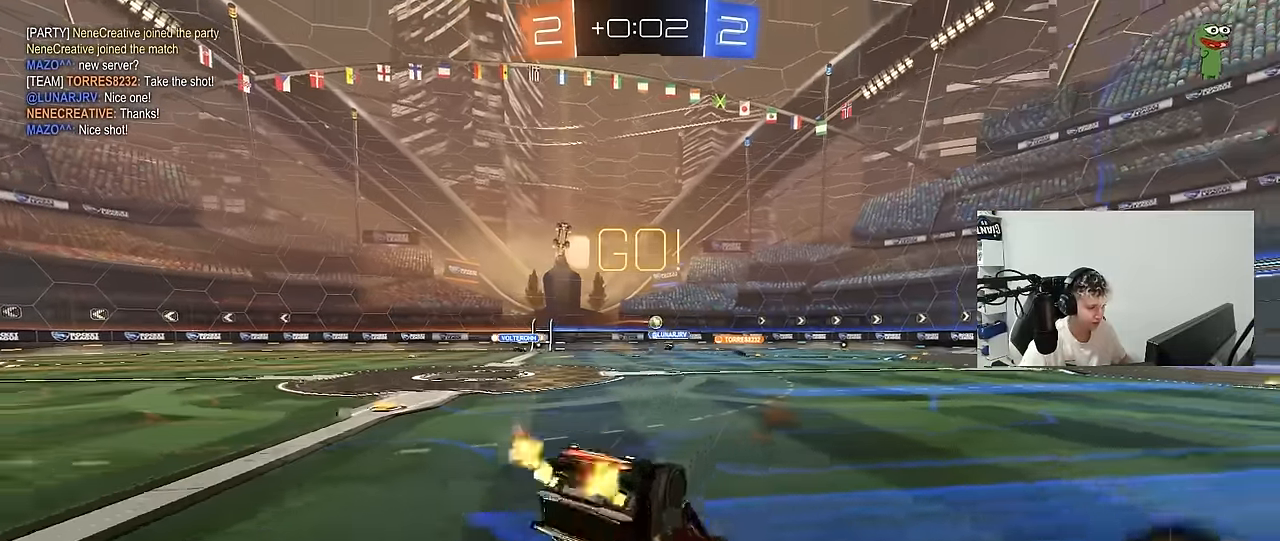
{"keys": ["a"], "mouse": [], "mouse_move": "still", "events": [[67, "a", "down"]]}
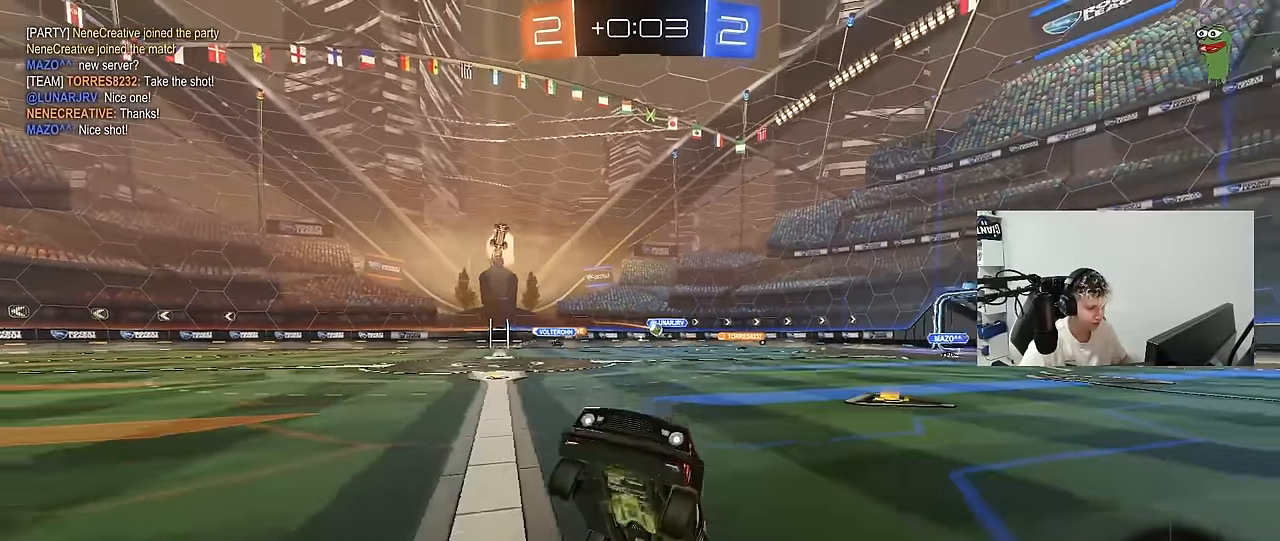
{"keys": ["a", "w"], "mouse": [], "mouse_move": "still", "events": [[134, "w", "down"]]}
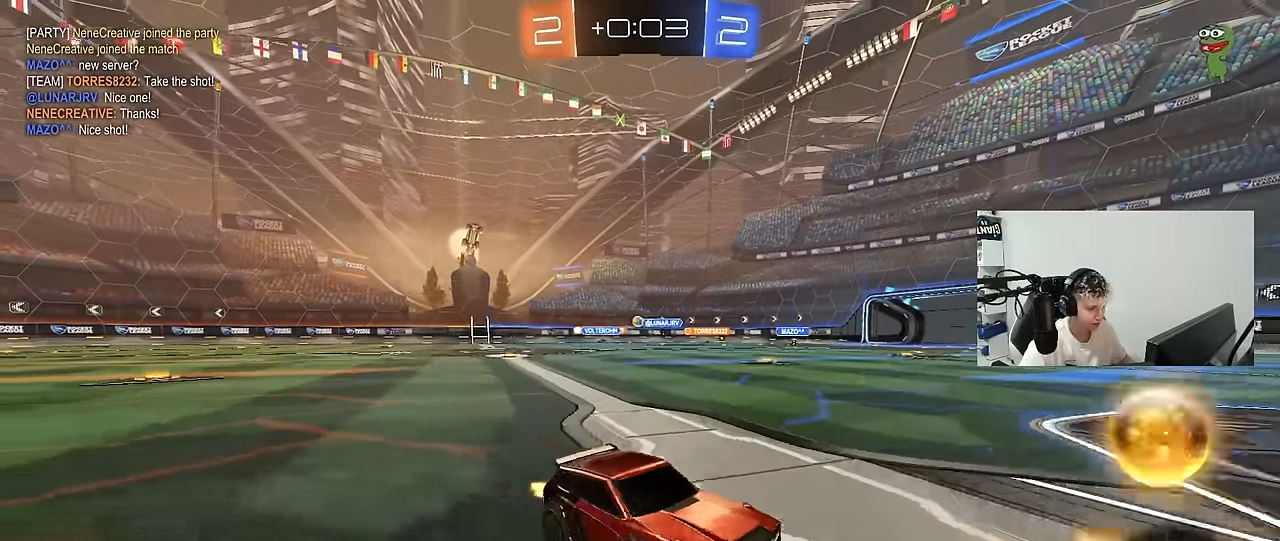
{"keys": ["d", "w"], "mouse": [], "mouse_move": "still", "events": [[50, "a", "up"], [50, "d", "down"], [150, "shift", "down"], [300, "shift", "up"]]}
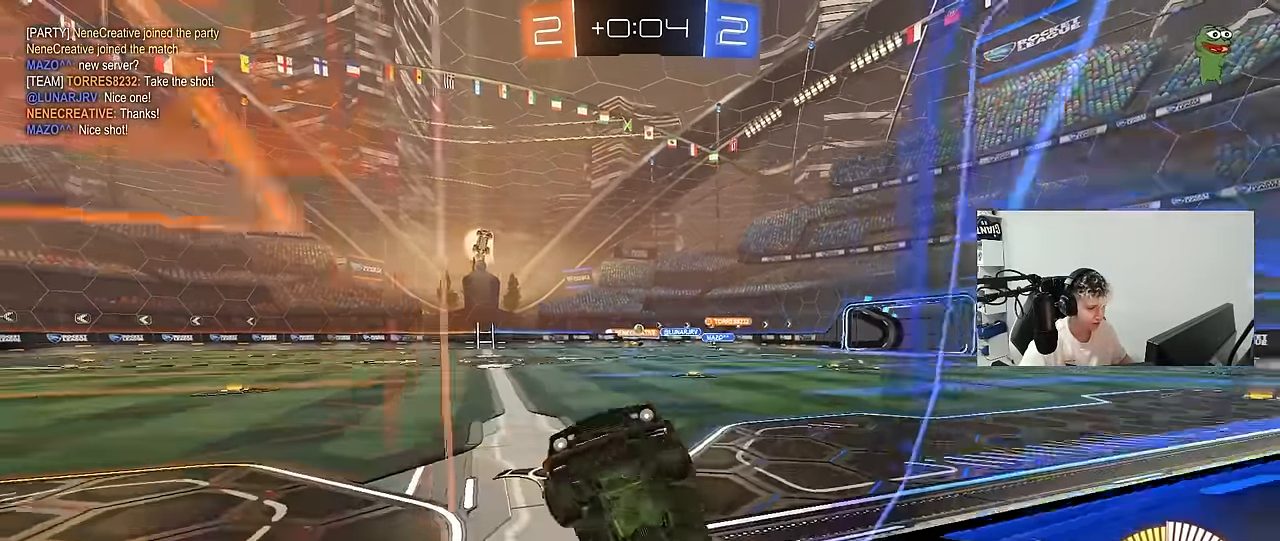
{"keys": ["d", "w"], "mouse": [], "mouse_move": "still", "events": [[117, "shift", "down"], [217, "shift", "up"]]}
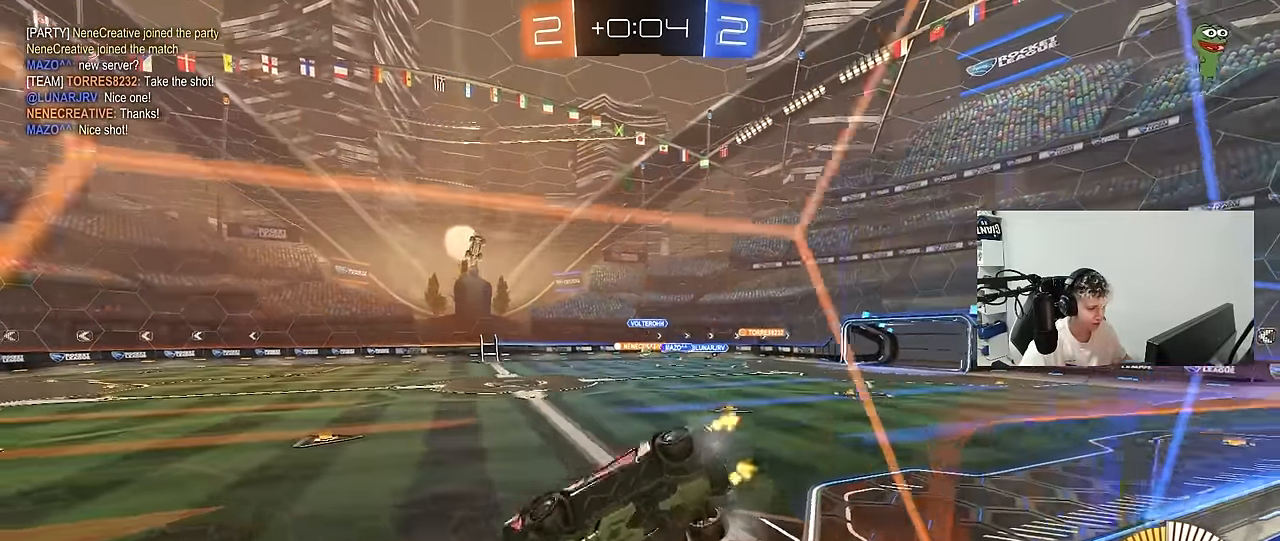
{"keys": ["d", "w"], "mouse": ["left"], "mouse_move": "still", "events": [[284, "a", "down"], [284, "d", "up"], [417, "a", "up"], [417, "mouse_left", "down"], [467, "d", "down"]]}
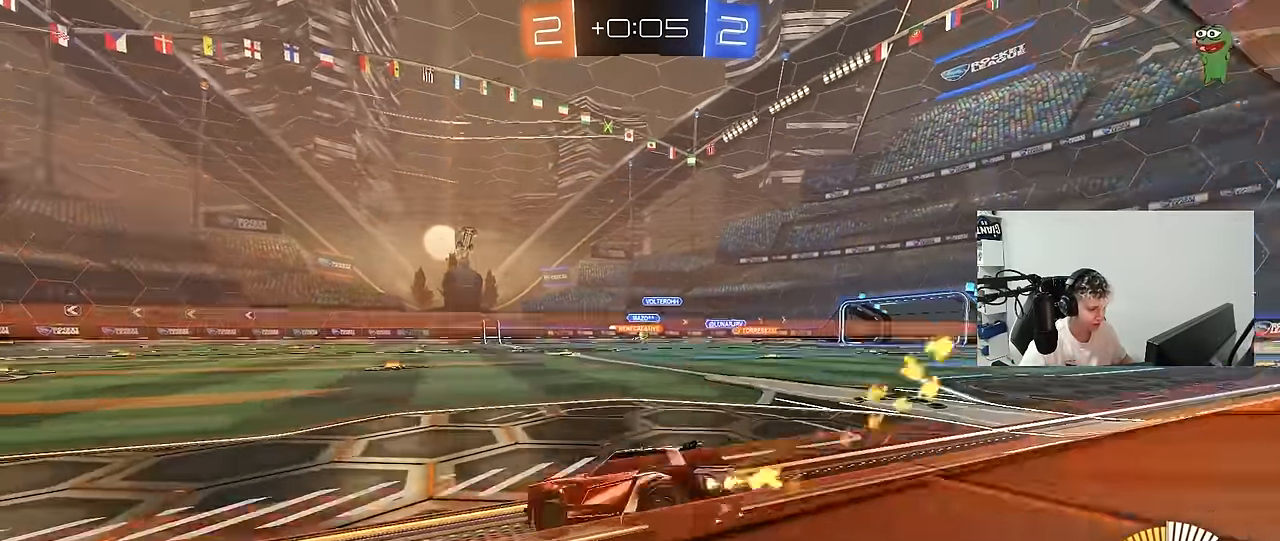
{"keys": ["w"], "mouse": [], "mouse_move": "still", "events": [[150, "mouse_left", "up"], [200, "d", "up"]]}
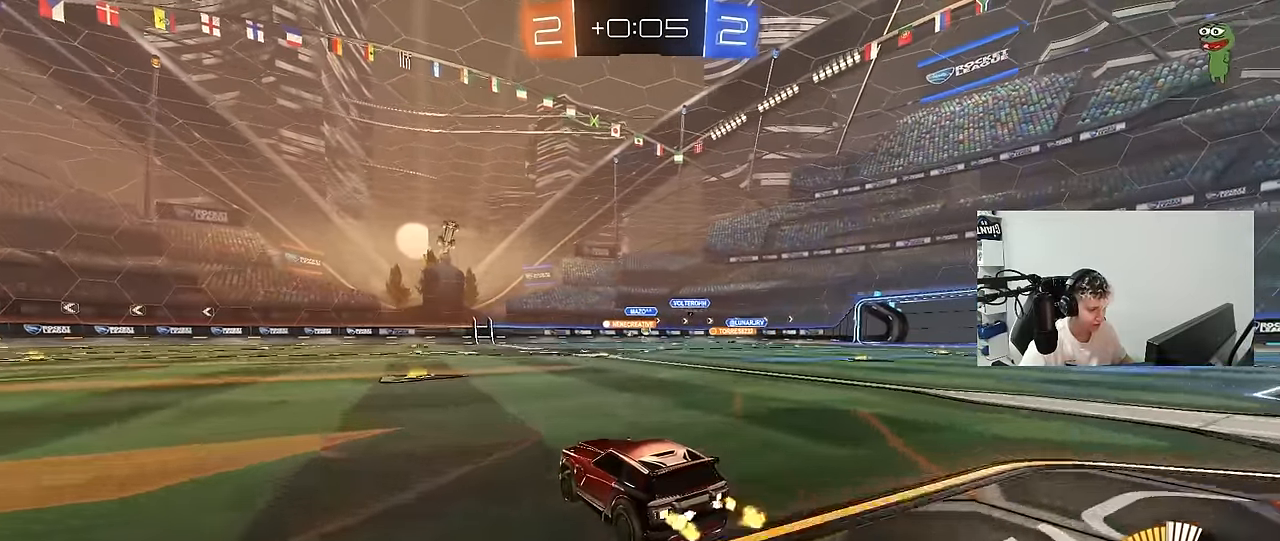
{"keys": ["d", "s"], "mouse": [], "mouse_move": "still", "events": [[34, "mouse_right", "down"], [67, "mouse_right", "up"], [117, "a", "down"], [117, "d", "down"], [217, "a", "up"], [217, "d", "up"], [217, "mouse_left", "down"], [217, "w", "up"], [300, "s", "down"], [350, "d", "down"], [450, "mouse_left", "up"]]}
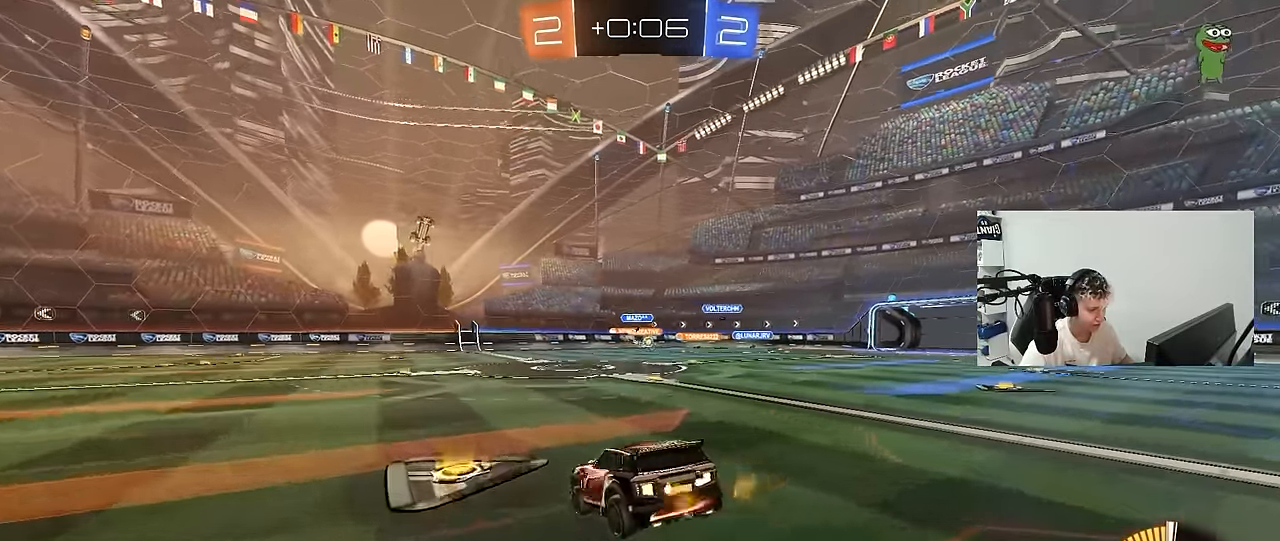
{"keys": ["w"], "mouse": ["right"], "mouse_move": "still", "events": [[34, "a", "down"], [34, "d", "up"], [134, "a", "up"], [184, "d", "down"], [184, "s", "up"], [317, "d", "up"], [417, "w", "down"], [467, "mouse_right", "down"]]}
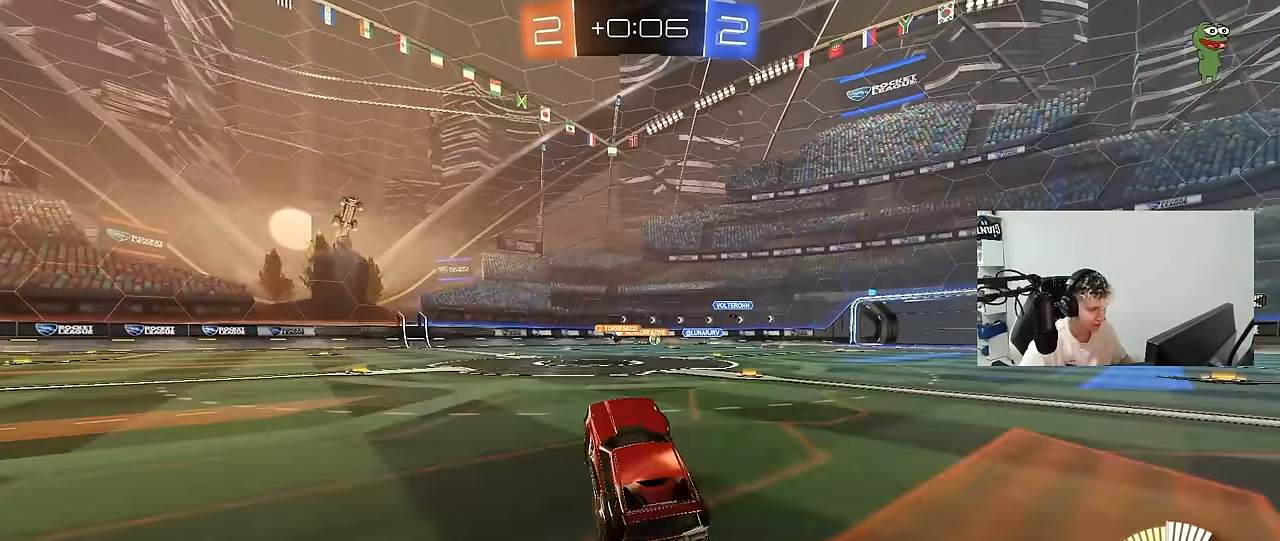
{"keys": ["a", "w"], "mouse": [], "mouse_move": "still", "events": [[67, "d", "down"], [67, "mouse_right", "up"], [284, "d", "up"], [334, "a", "down"]]}
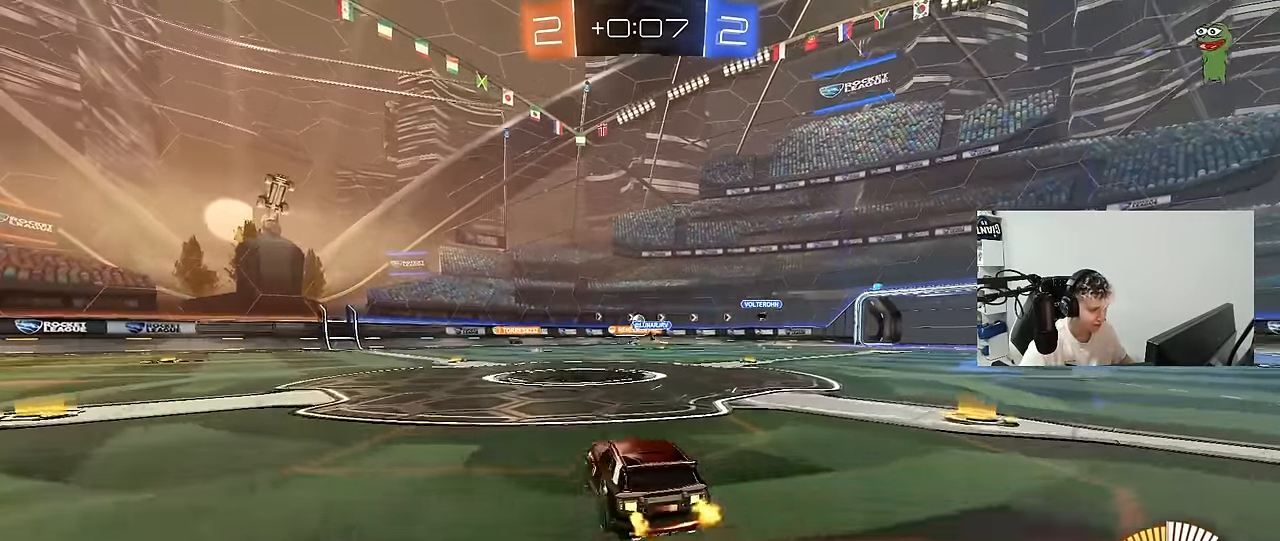
{"keys": ["a", "w"], "mouse": [], "mouse_move": "still", "events": [[67, "a", "up"], [67, "d", "down"], [167, "d", "up"], [250, "mouse_left", "down"], [300, "d", "down"], [400, "d", "up"], [450, "a", "down"], [500, "mouse_left", "up"]]}
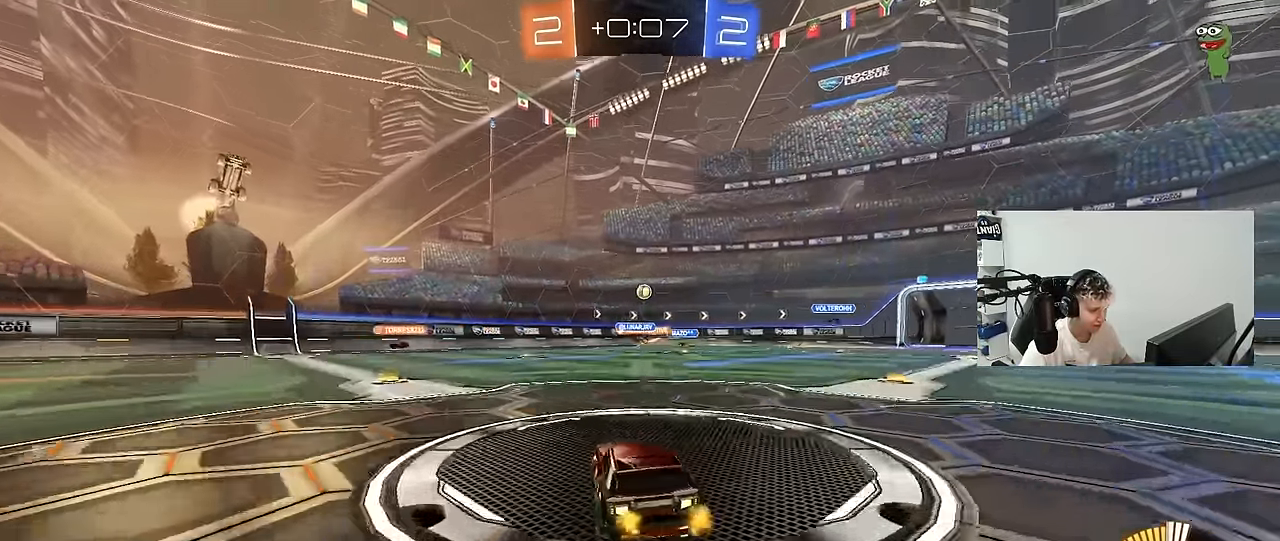
{"keys": ["w"], "mouse": [], "mouse_move": "still", "events": [[367, "a", "up"]]}
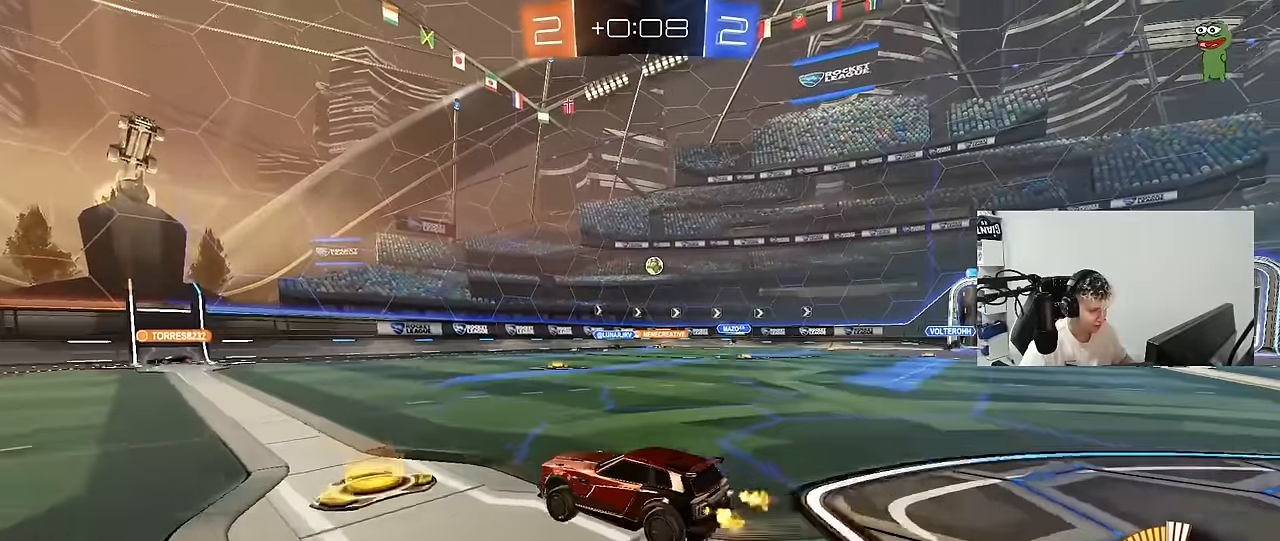
{"keys": ["a", "w"], "mouse": [], "mouse_move": "still", "events": [[17, "d", "down"], [200, "d", "up"], [334, "a", "down"]]}
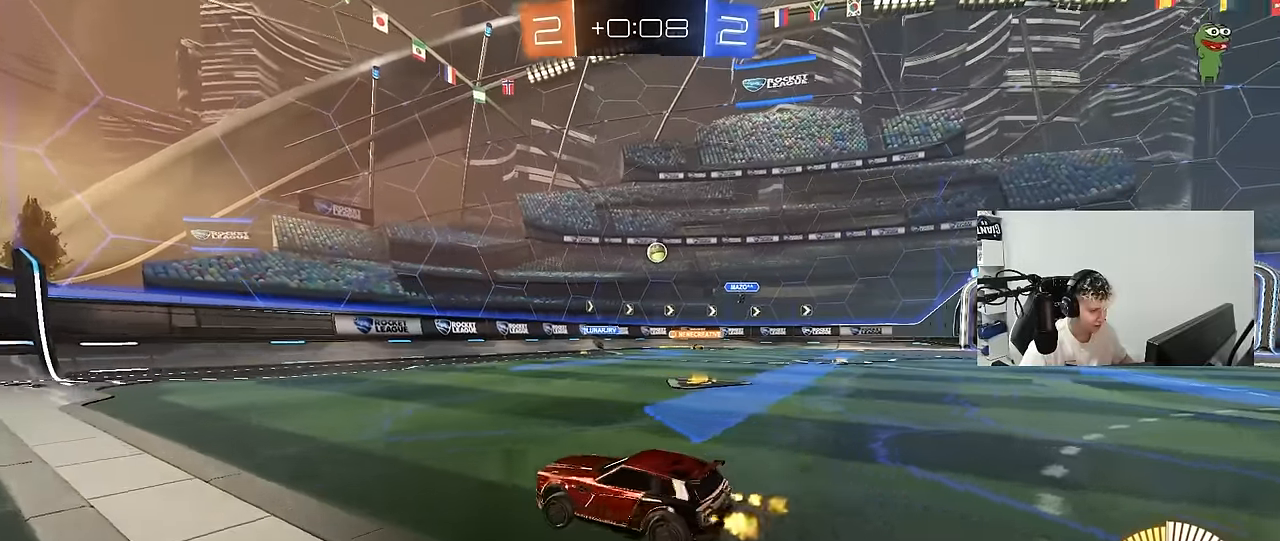
{"keys": ["d", "w"], "mouse": [], "mouse_move": "still", "events": [[117, "a", "up"], [167, "d", "down"]]}
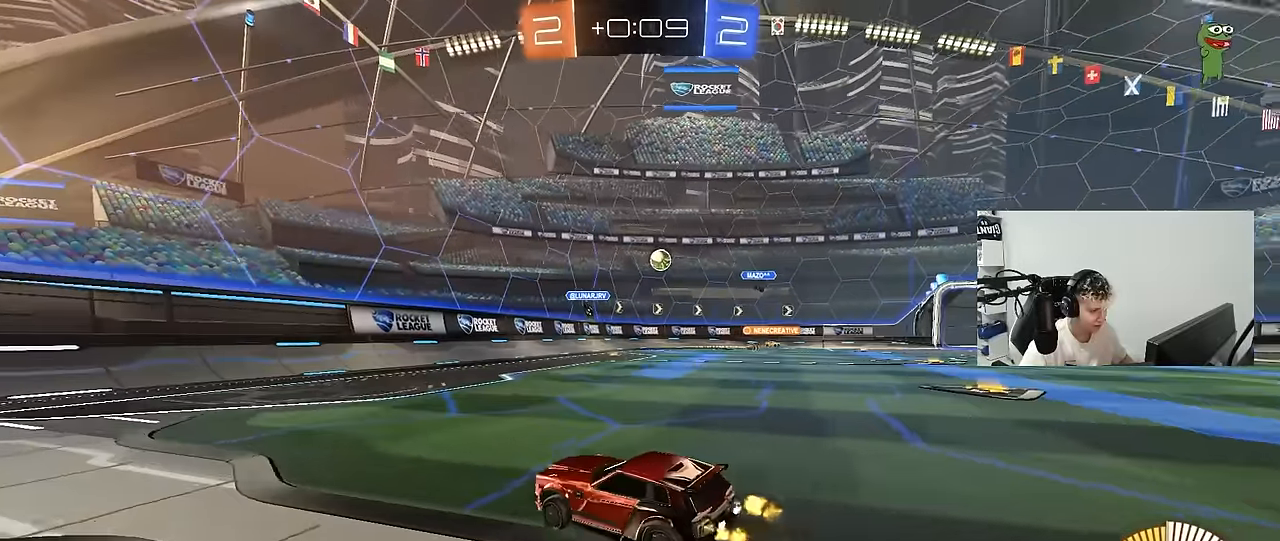
{"keys": ["d", "w"], "mouse": ["left"], "mouse_move": "still", "events": [[134, "mouse_left", "down"], [234, "d", "up"], [267, "d", "down"]]}
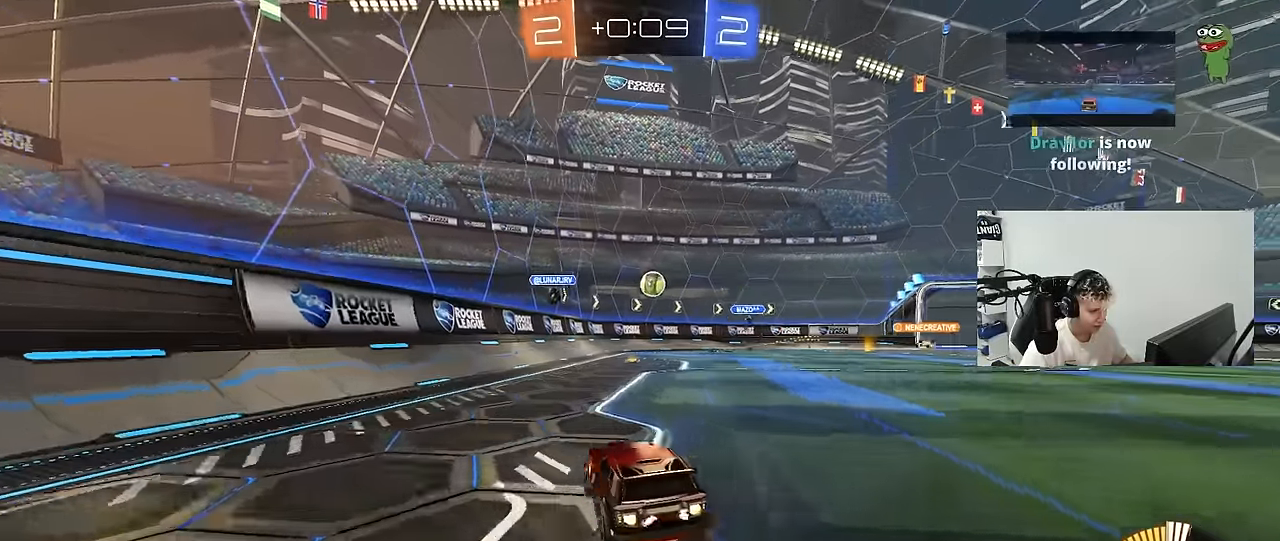
{"keys": [], "mouse": ["right"], "mouse_move": "down-left", "events": [[17, "d", "up"], [250, "d", "down"], [284, "w", "up"], [334, "mouse_right", "down"], [384, "d", "up"], [384, "s", "down"], [434, "a", "down"], [434, "mouse_left", "up"], [484, "a", "up"], [484, "s", "up"]]}
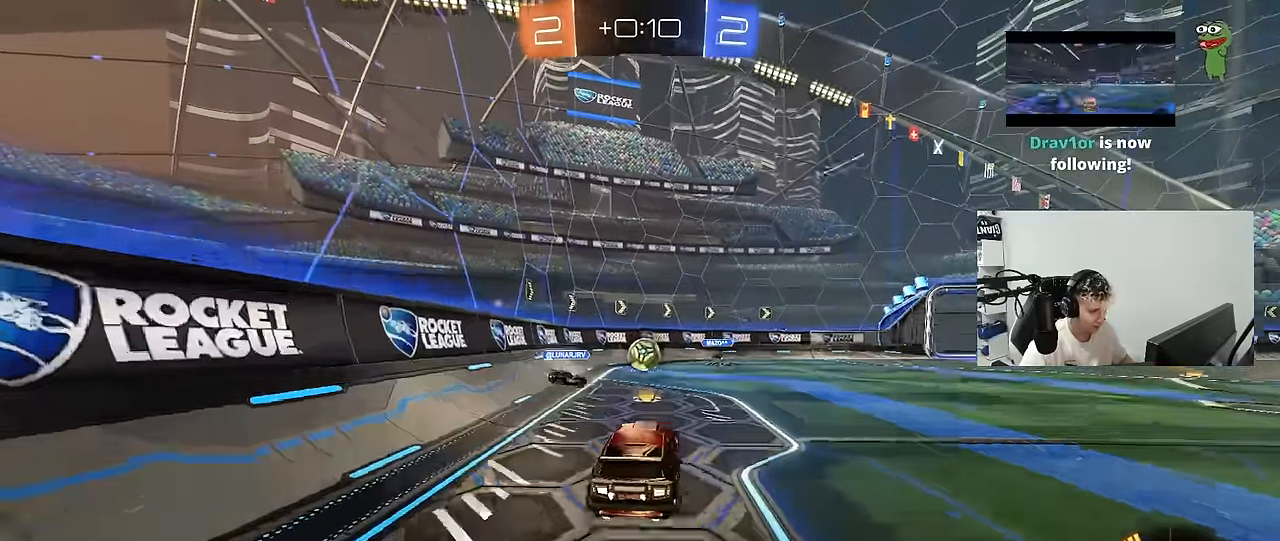
{"keys": ["a"], "mouse": ["left"], "mouse_move": "down-left", "events": [[67, "mouse_left", "down"], [67, "mouse_right", "up"], [117, "mouse_right", "down"], [167, "d", "down"], [167, "w", "down"], [250, "a", "down"], [250, "d", "up"], [250, "mouse_right", "up"], [300, "d", "down"], [300, "mouse_left", "up"], [350, "a", "up"], [350, "mouse_left", "down"], [450, "a", "down"], [450, "d", "up"], [450, "w", "up"]]}
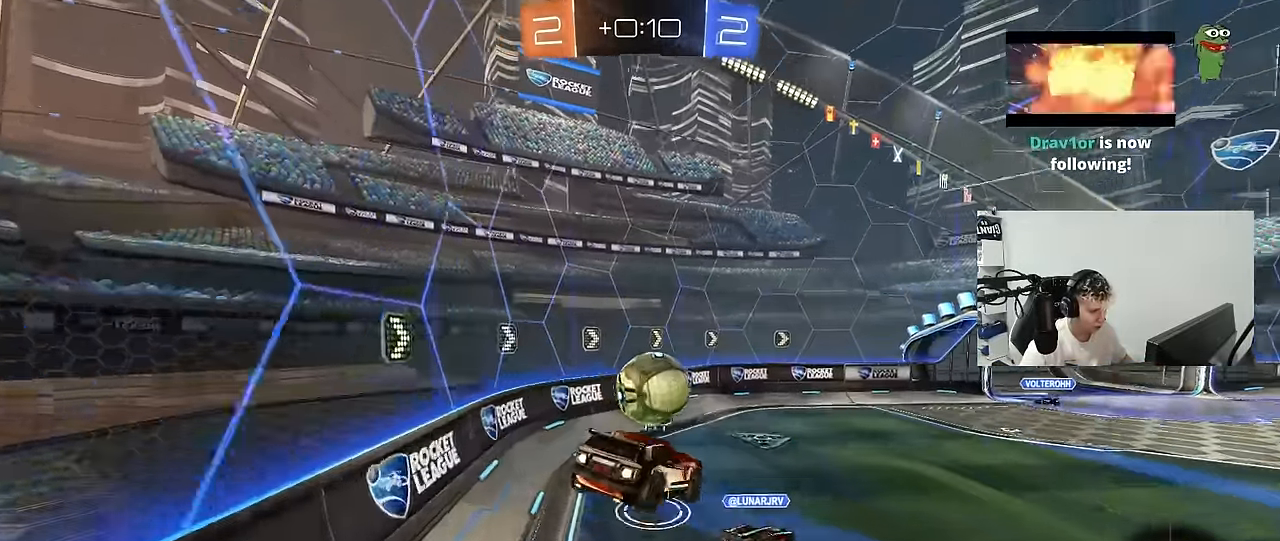
{"keys": ["a"], "mouse": [], "mouse_move": "still", "events": [[34, "s", "down"], [184, "d", "down"], [234, "a", "up"], [234, "s", "up"], [267, "mouse_left", "up"], [267, "shift", "down"], [467, "d", "up"], [467, "shift", "up"], [500, "a", "down"]]}
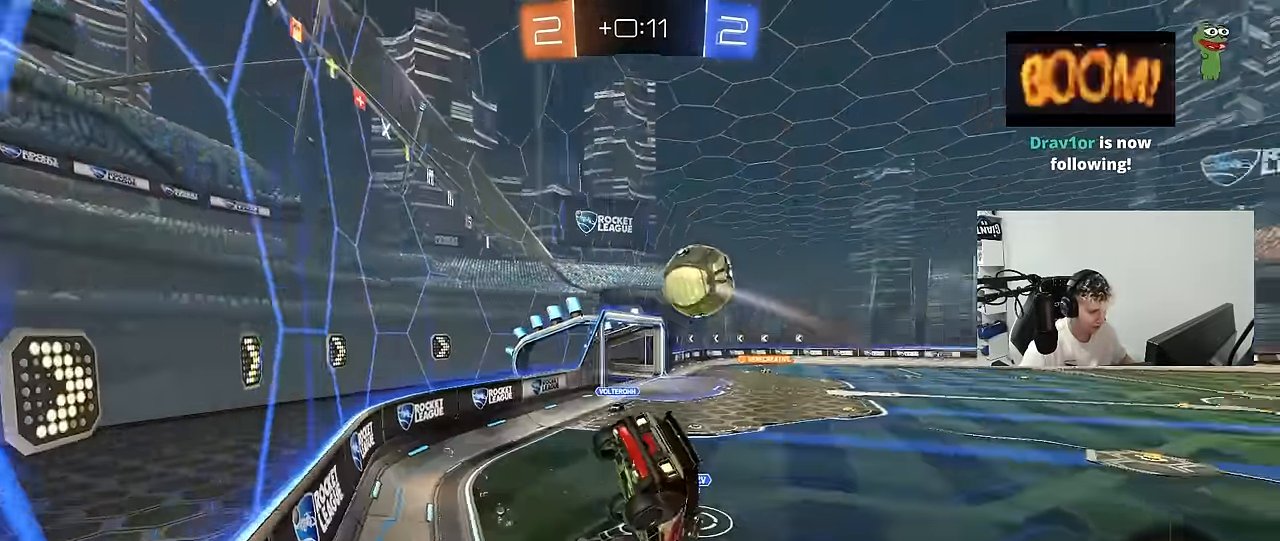
{"keys": ["d", "w"], "mouse": [], "mouse_move": "still", "events": [[200, "w", "down"], [284, "a", "up"], [334, "d", "down"]]}
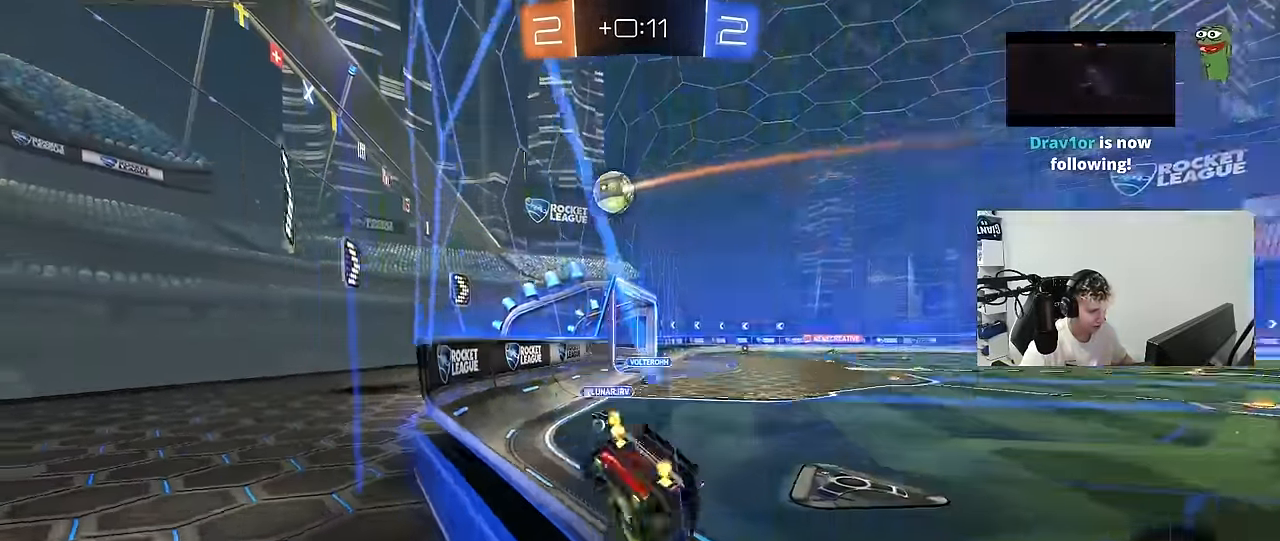
{"keys": ["a", "space", "w"], "mouse": ["left", "right"], "mouse_move": "still", "events": [[450, "a", "down"], [450, "d", "up"], [450, "mouse_left", "down"], [500, "mouse_right", "down"], [500, "space", "down"]]}
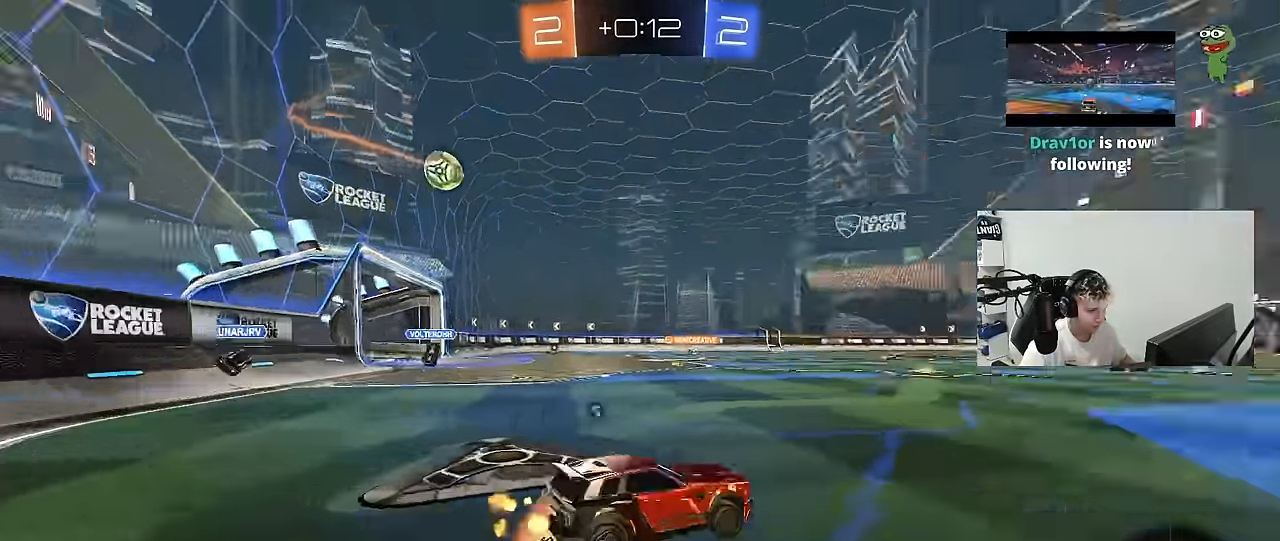
{"keys": ["d", "s", "shift"], "mouse": [], "mouse_move": "still", "events": [[34, "a", "up"], [34, "d", "down"], [84, "mouse_right", "up"], [84, "shift", "down"], [134, "mouse_right", "down"], [134, "s", "down"], [134, "space", "up"], [184, "w", "up"], [317, "mouse_left", "up"], [317, "mouse_right", "up"]]}
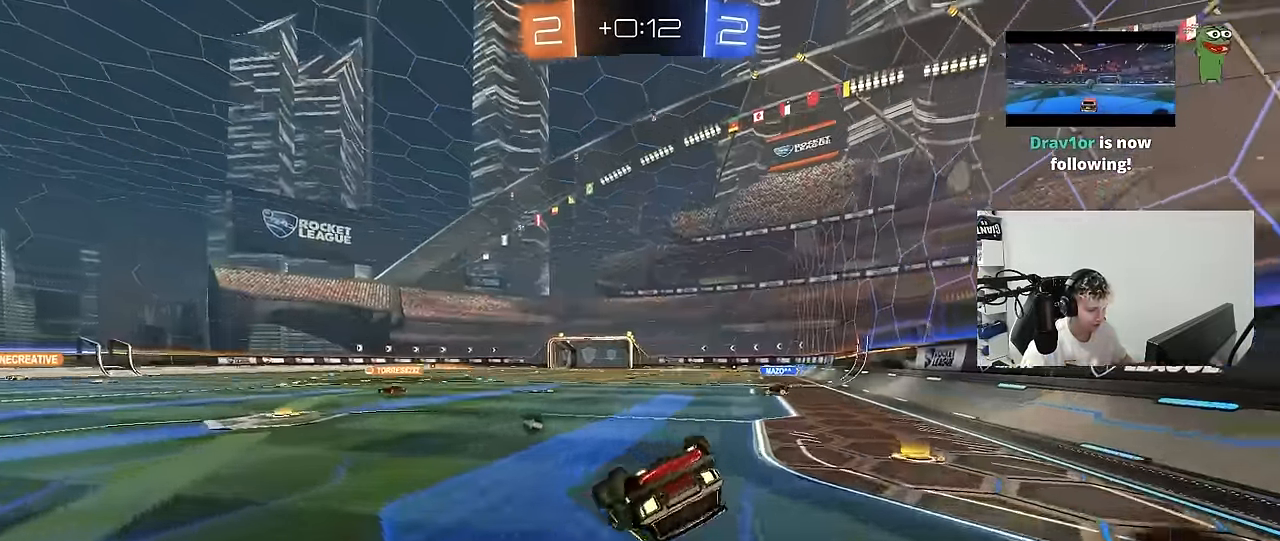
{"keys": [], "mouse": [], "mouse_move": "still", "events": [[50, "s", "up"], [50, "space", "down"], [150, "s", "down"], [284, "space", "up"], [334, "s", "up"], [384, "shift", "up"], [434, "d", "up"]]}
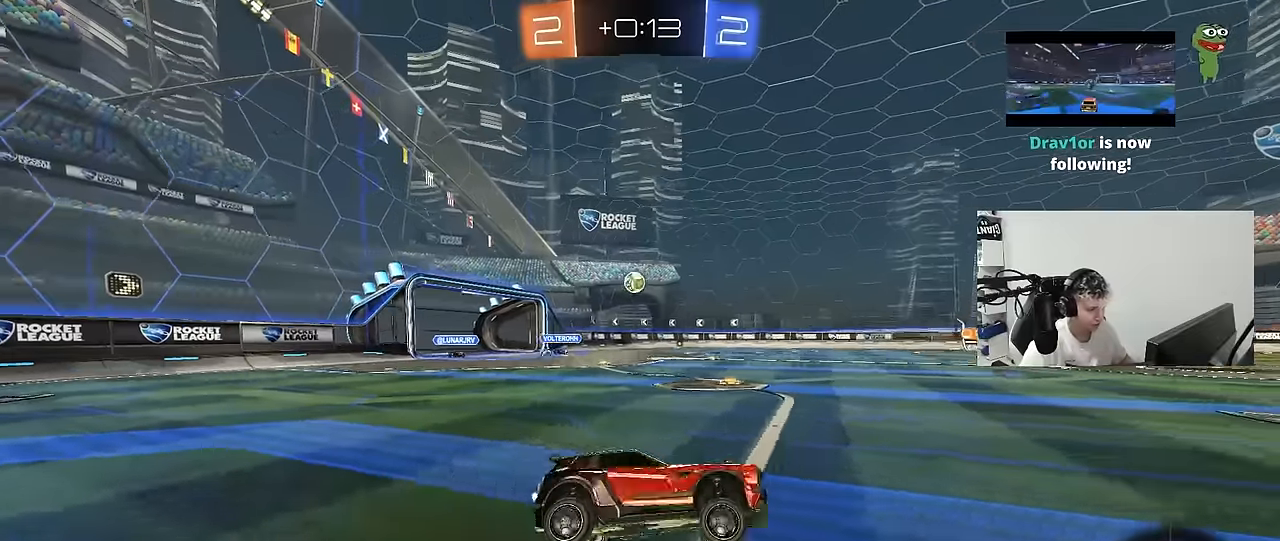
{"keys": ["w"], "mouse": [], "mouse_move": "still", "events": [[67, "d", "down"], [67, "w", "down"], [117, "space", "down"], [300, "space", "up"], [400, "d", "up"]]}